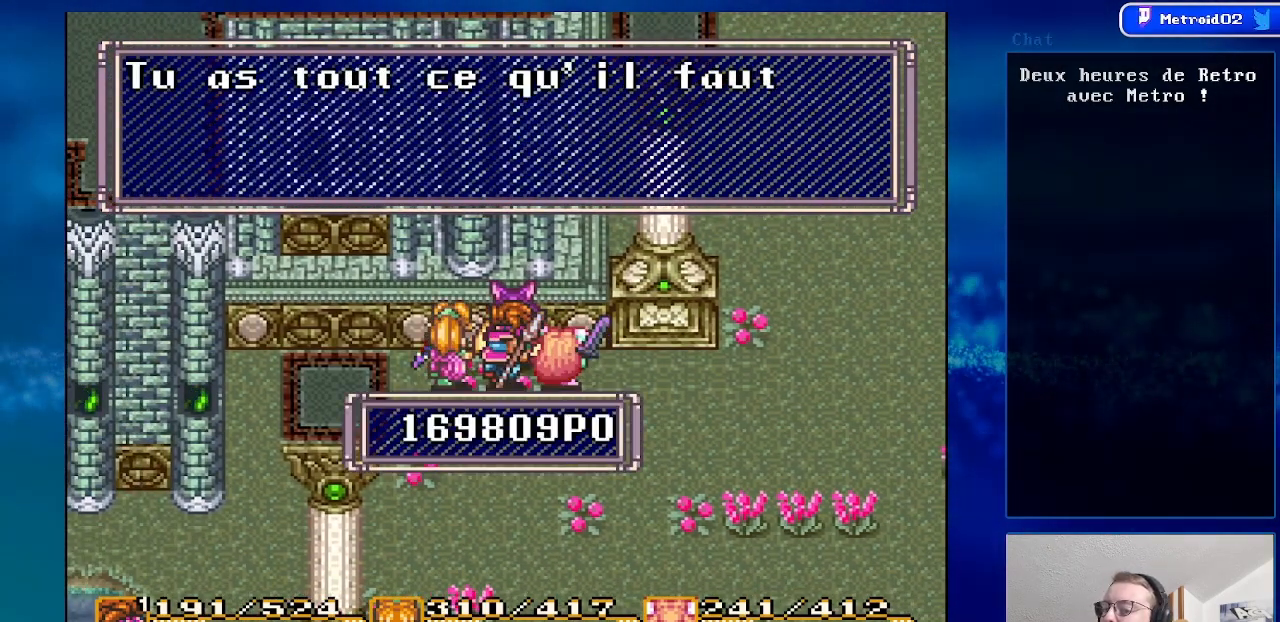
Gameplay with a controller (Nintendo layout); each line is a JSON object with the inputs held at the frame after it. "events" lists button and stick changes between this image and that frame as [ms after this image, input, new state], when the widget could be followed in between. Not read: L1 L3 R1 R3.
{"buttons": [], "events": [[100, "A", "down"], [183, "A", "up"]]}
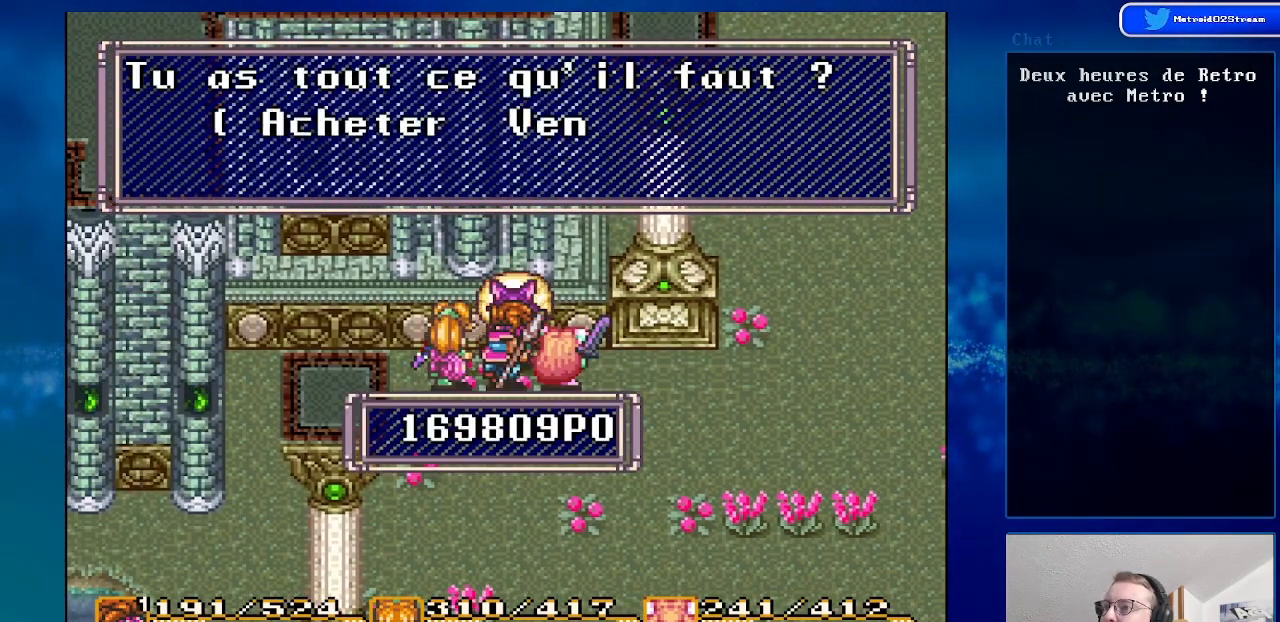
{"buttons": [], "events": [[283, "A", "down"], [450, "A", "up"]]}
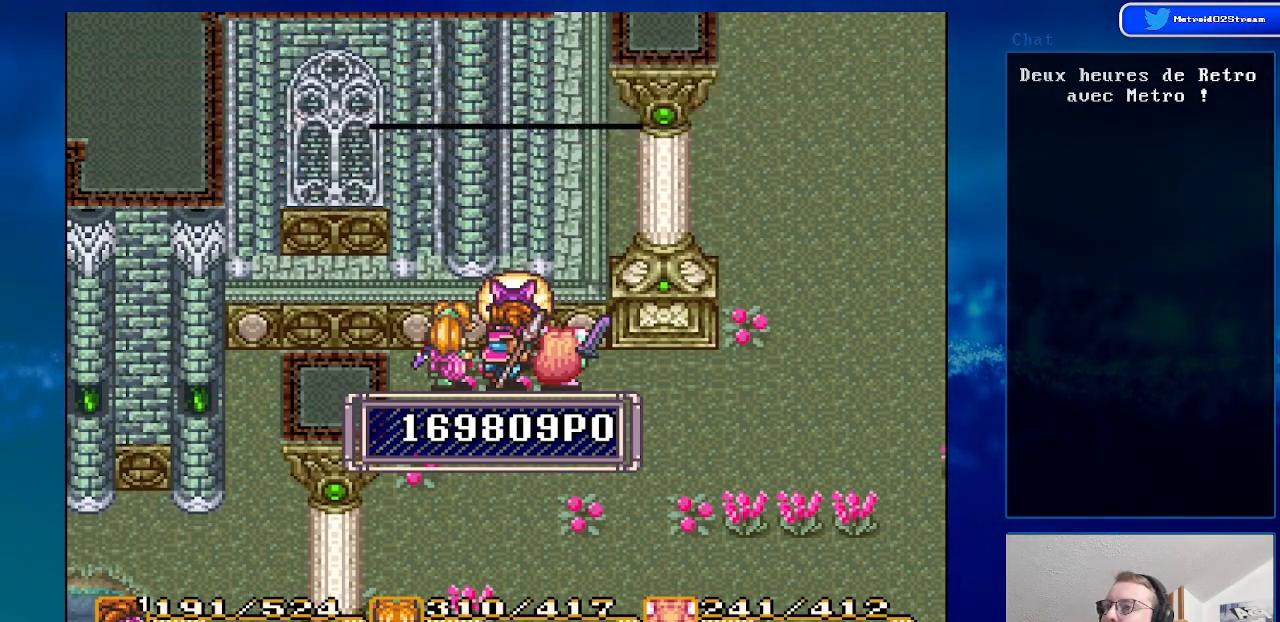
{"buttons": [], "events": []}
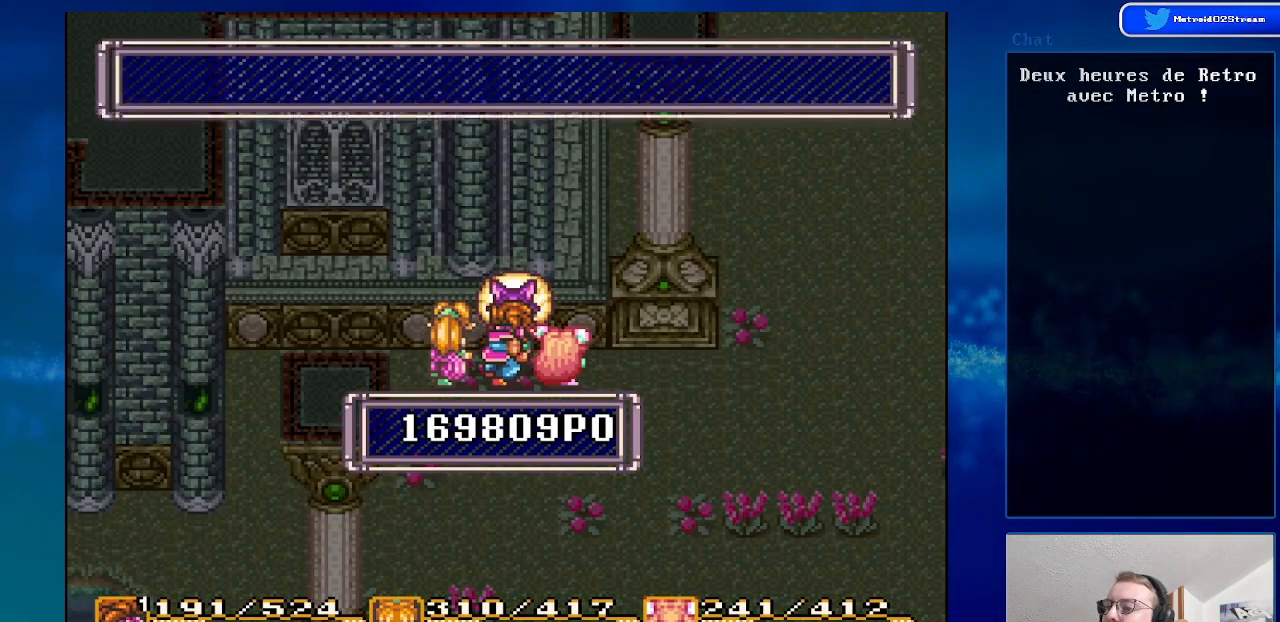
{"buttons": [], "events": []}
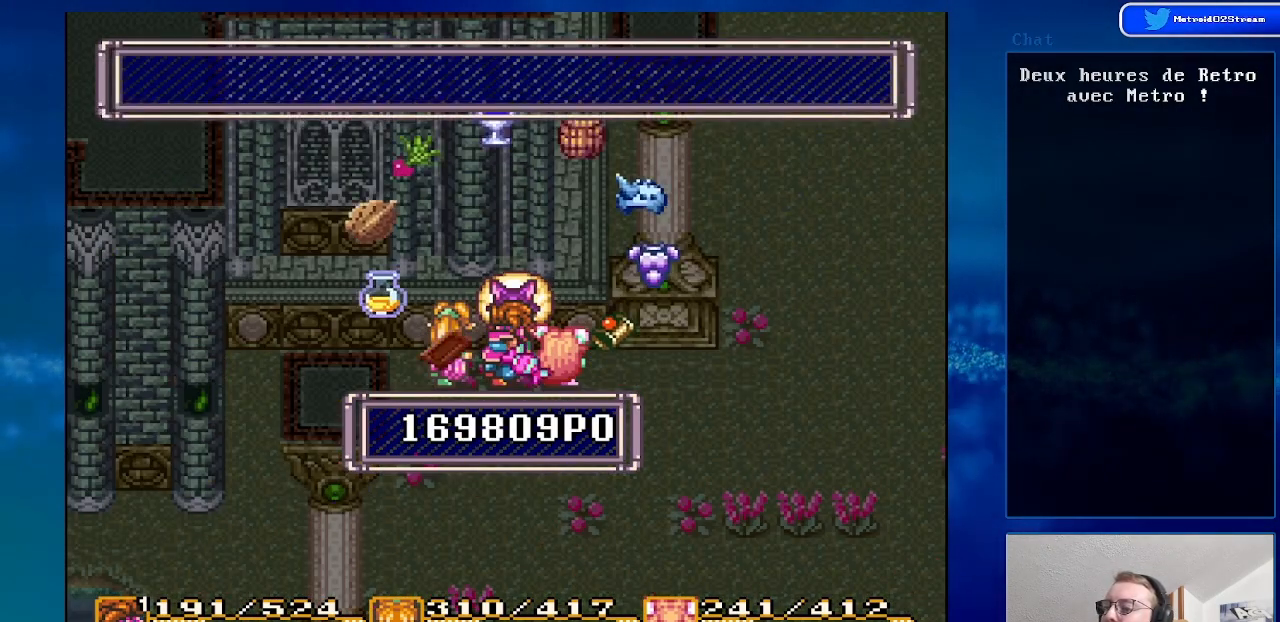
{"buttons": [], "events": []}
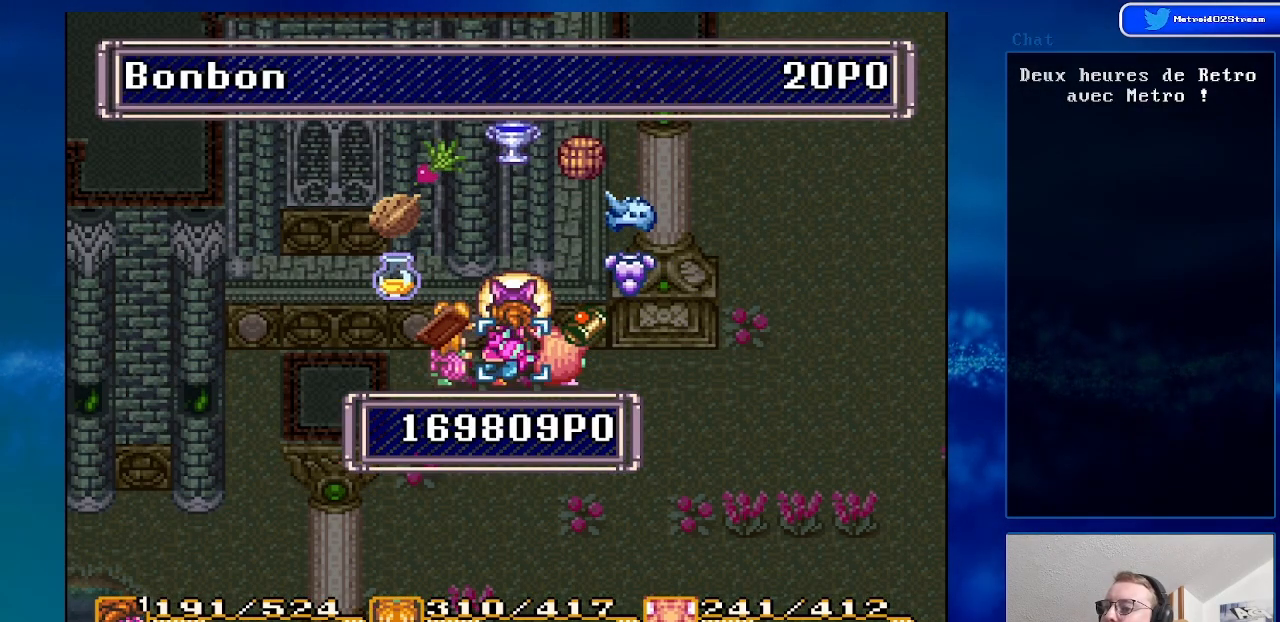
{"buttons": ["DPAD_RIGHT"], "events": [[450, "DPAD_RIGHT", "down"]]}
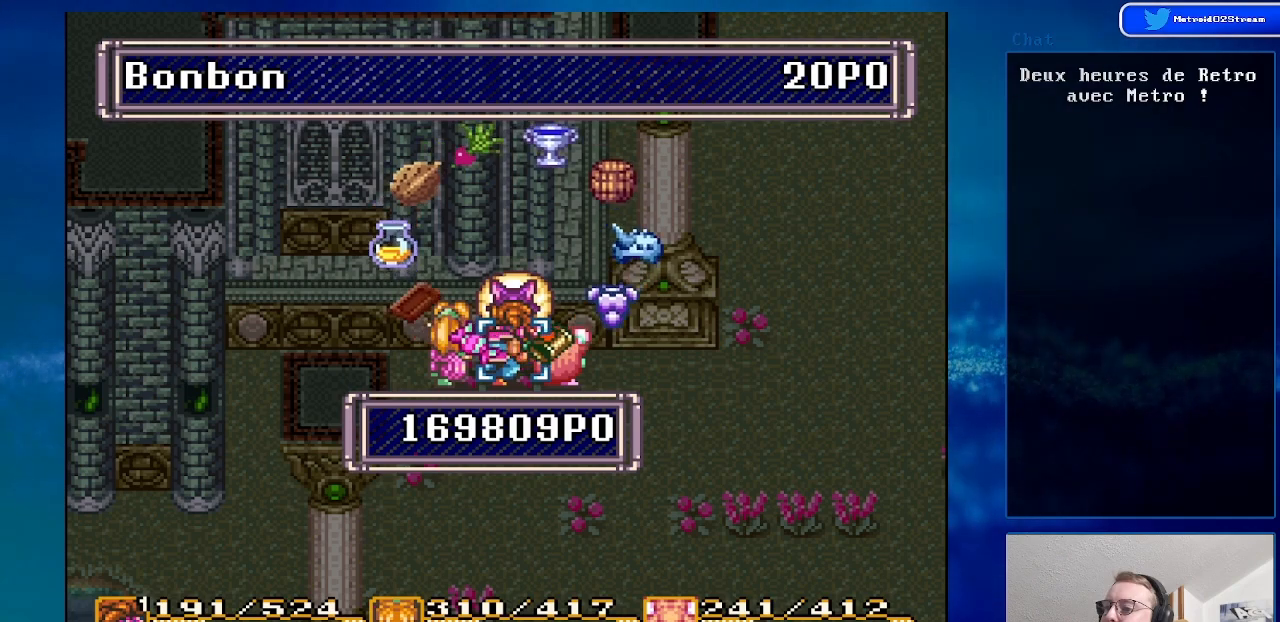
{"buttons": [], "events": [[50, "DPAD_RIGHT", "up"]]}
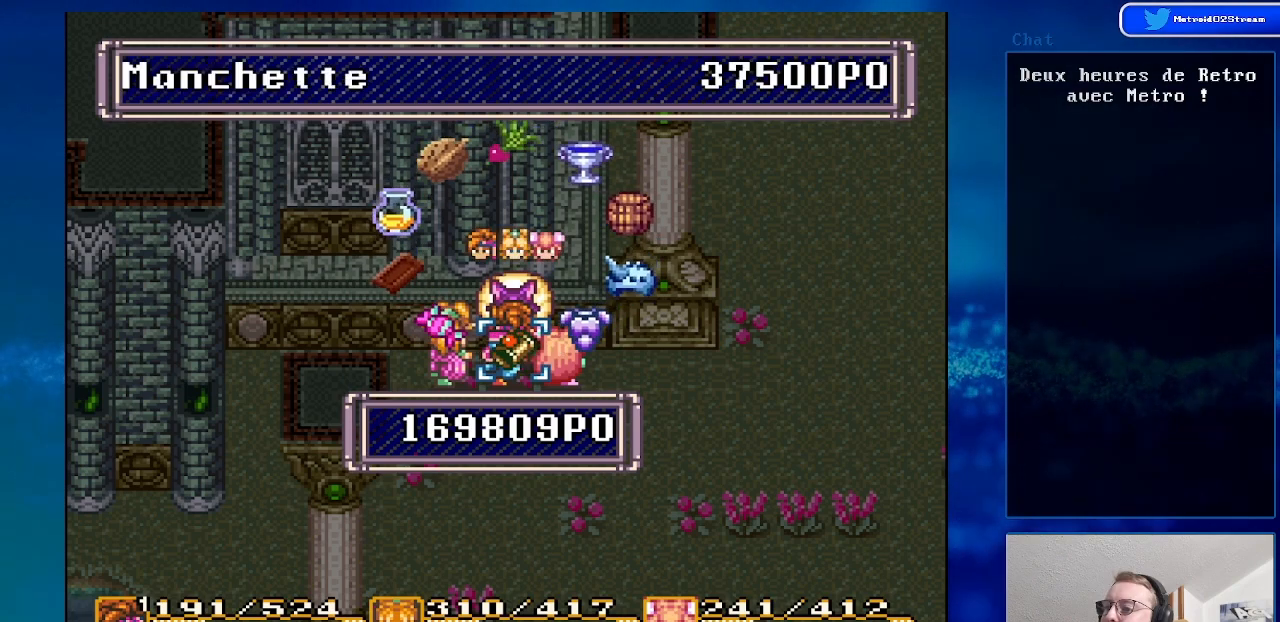
{"buttons": [], "events": [[167, "A", "down"], [283, "A", "up"], [367, "A", "down"], [450, "A", "up"]]}
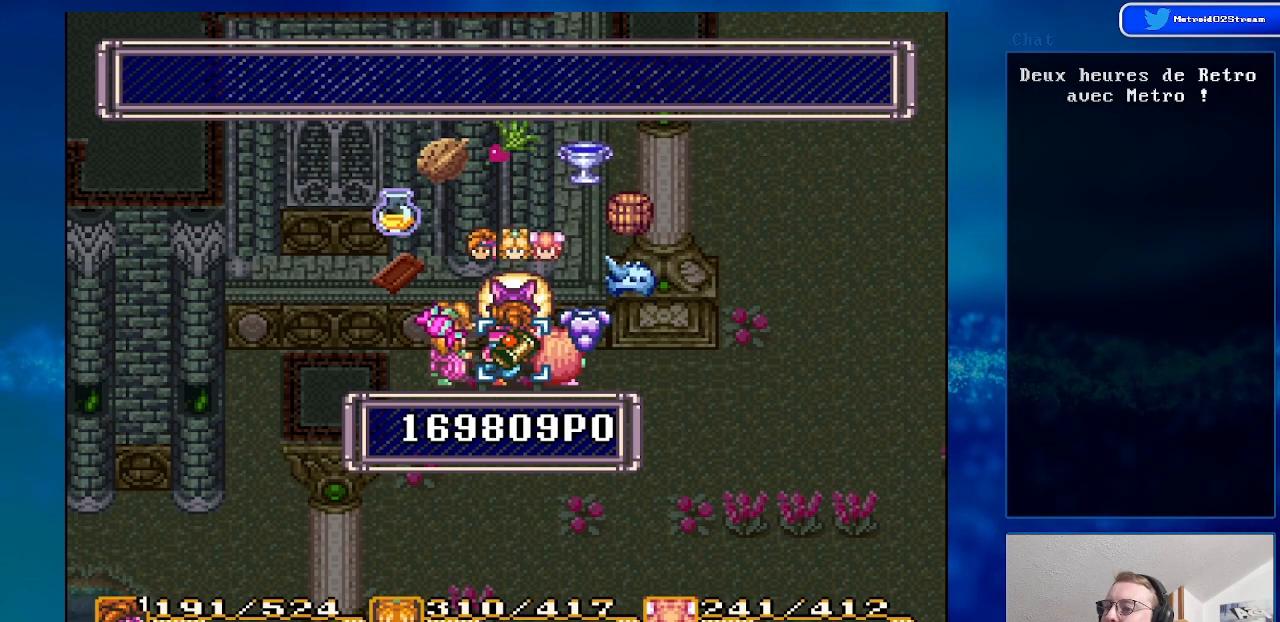
{"buttons": ["A"], "events": [[33, "A", "down"], [150, "A", "up"], [267, "A", "down"], [350, "A", "up"], [467, "A", "down"]]}
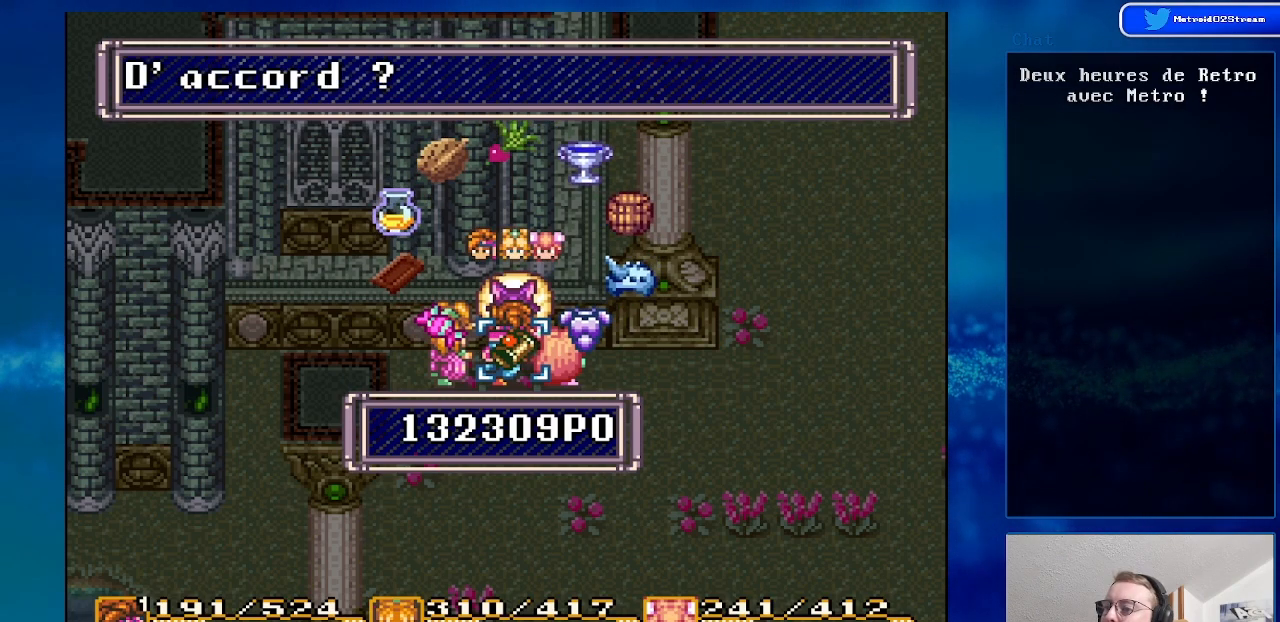
{"buttons": [], "events": [[50, "A", "up"], [167, "A", "down"], [250, "A", "up"], [367, "A", "down"], [467, "A", "up"]]}
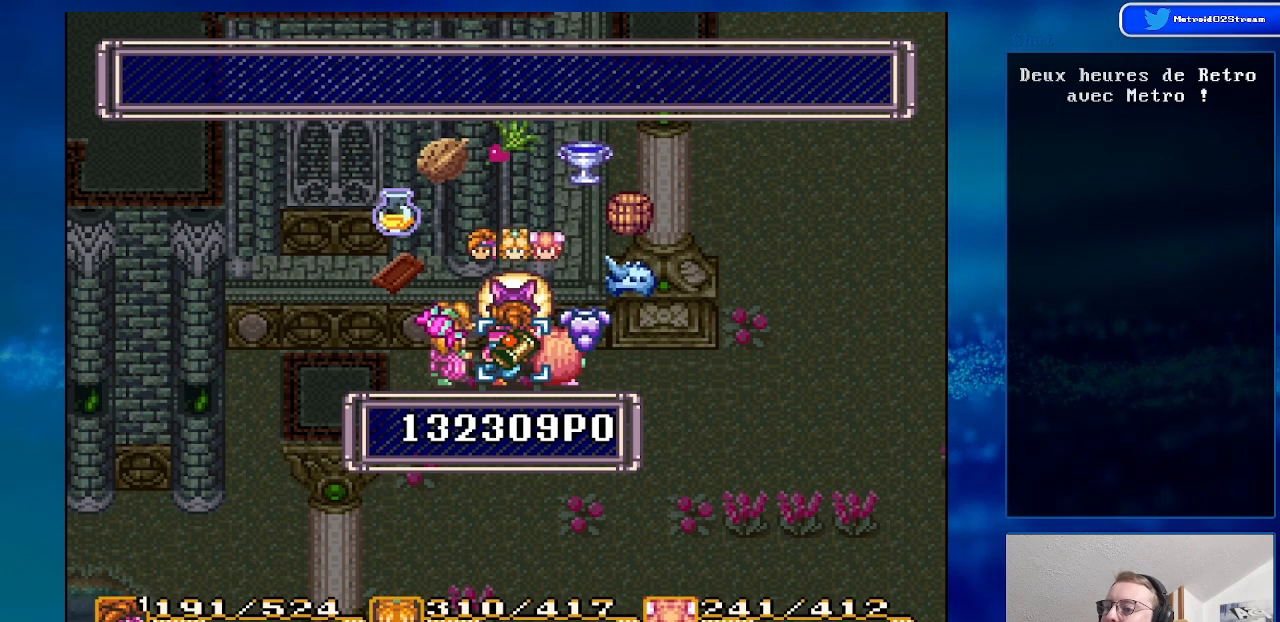
{"buttons": ["A"], "events": [[67, "A", "down"], [167, "A", "up"], [300, "A", "down"], [383, "A", "up"], [483, "A", "down"]]}
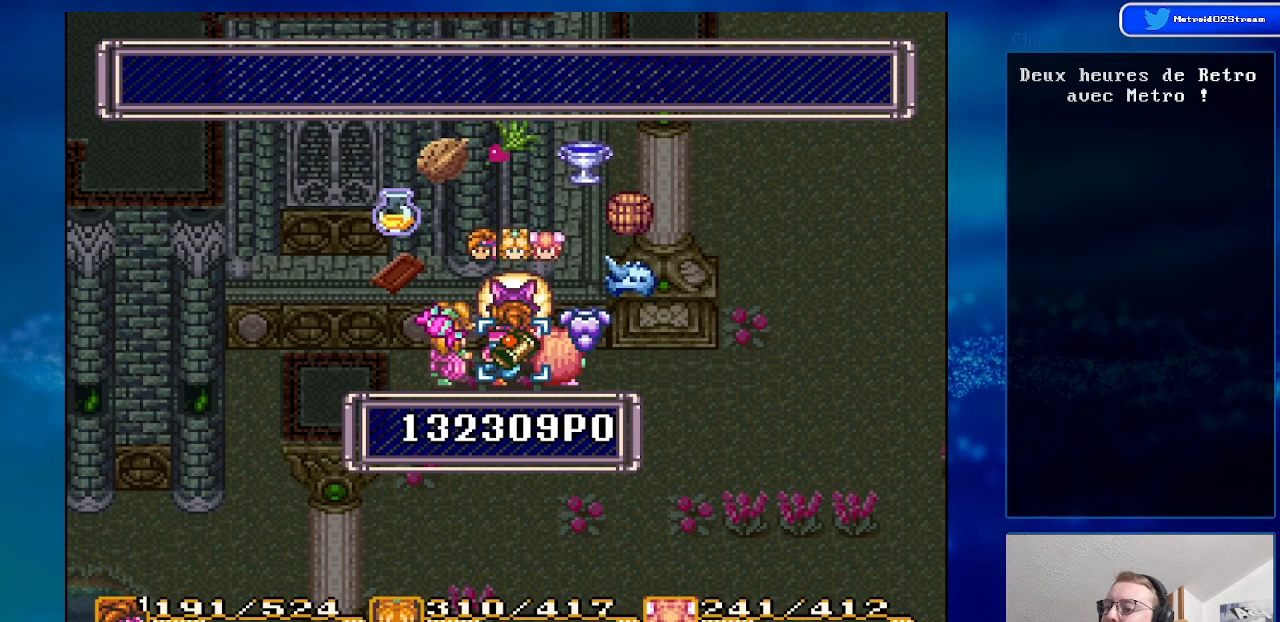
{"buttons": [], "events": [[83, "A", "up"], [183, "A", "down"], [283, "A", "up"], [383, "A", "down"], [483, "A", "up"]]}
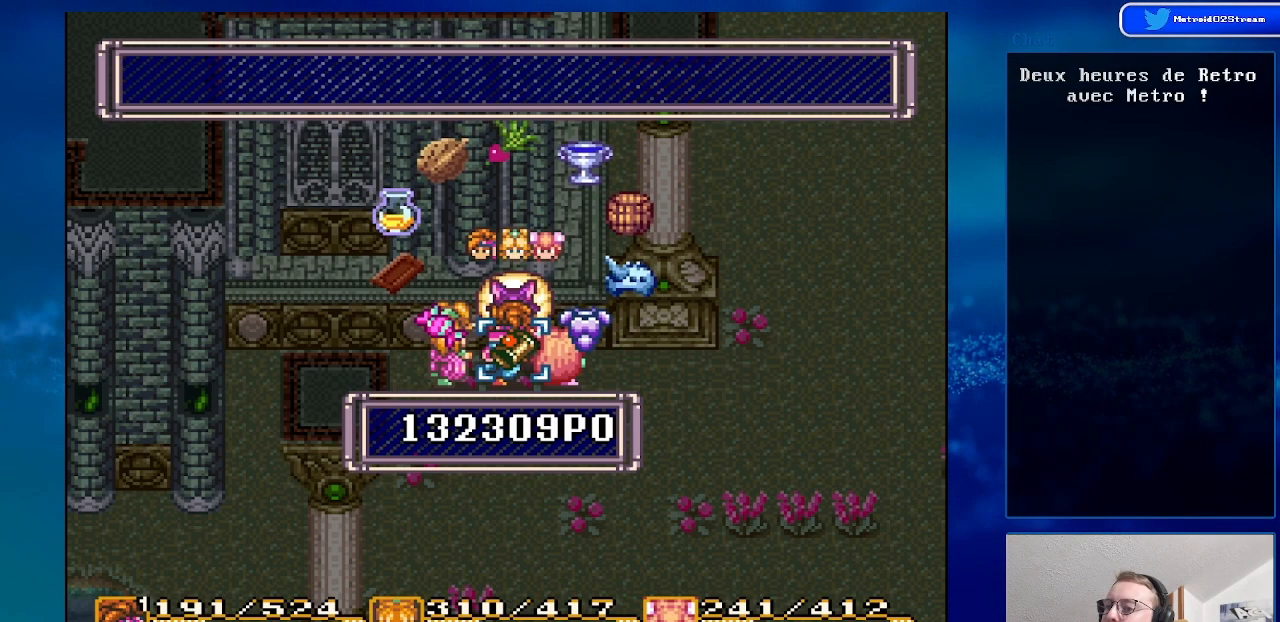
{"buttons": ["A"], "events": [[83, "A", "down"], [167, "A", "up"], [283, "A", "down"], [383, "A", "up"], [500, "A", "down"]]}
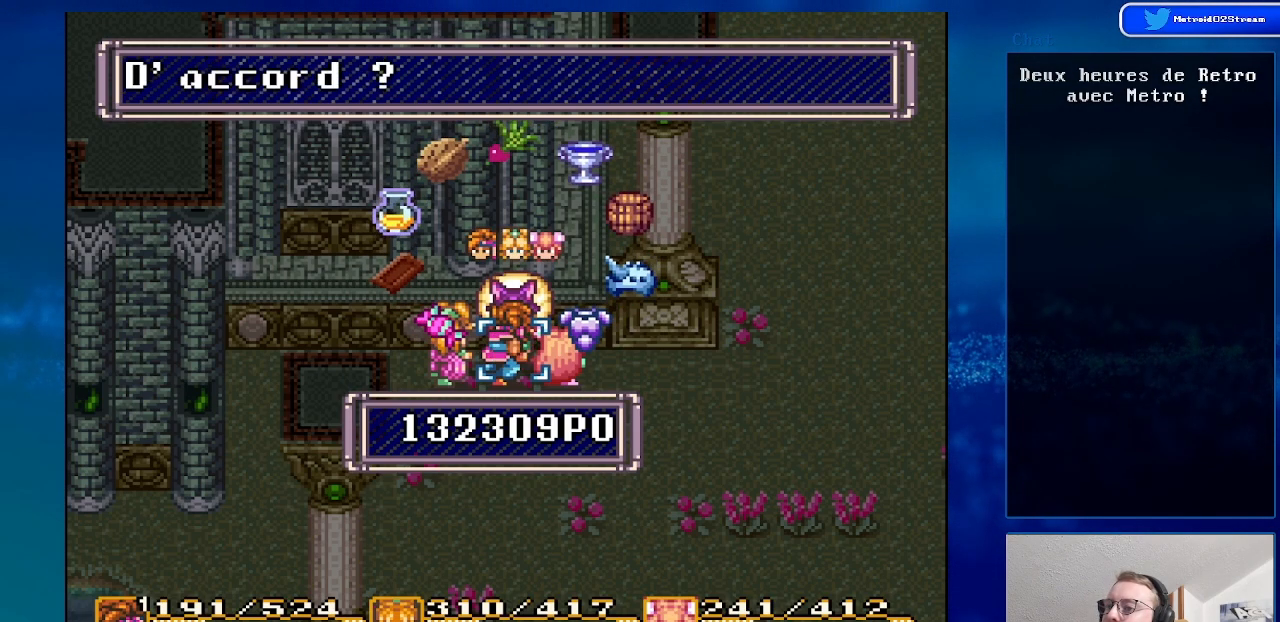
{"buttons": ["A"], "events": [[100, "A", "up"], [233, "A", "down"], [300, "A", "up"], [433, "A", "down"]]}
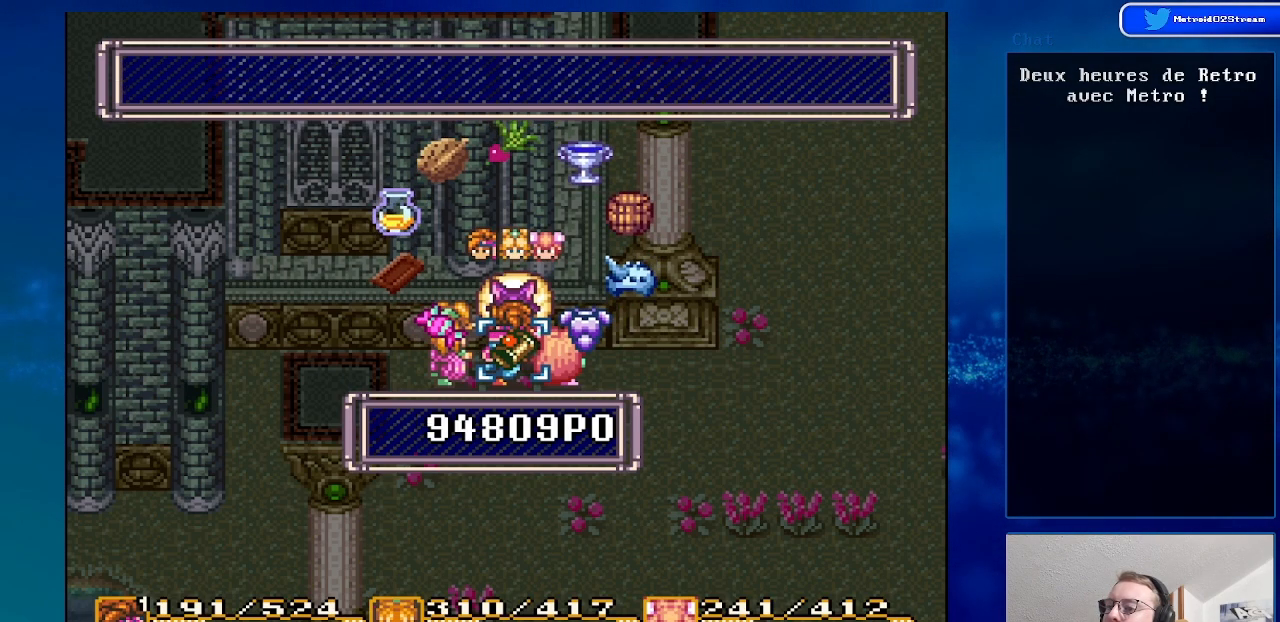
{"buttons": [], "events": [[33, "A", "up"], [133, "A", "down"], [250, "A", "up"], [350, "A", "down"], [450, "A", "up"]]}
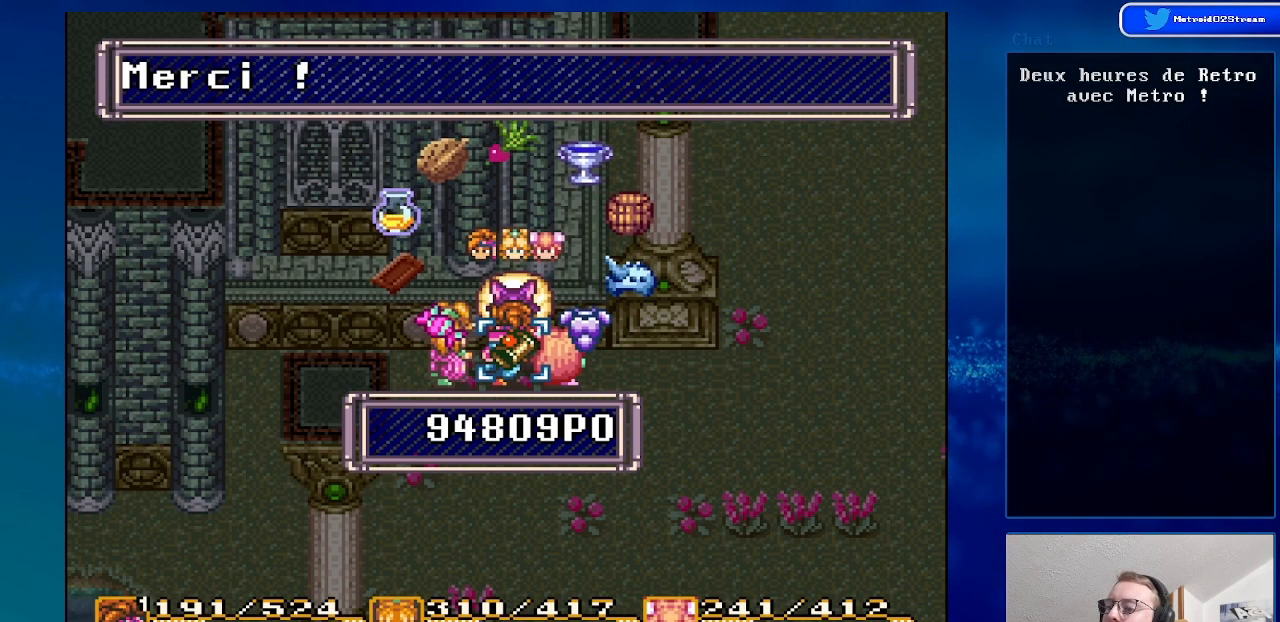
{"buttons": ["A"], "events": [[67, "A", "down"], [167, "A", "up"], [267, "A", "down"], [367, "A", "up"], [467, "A", "down"]]}
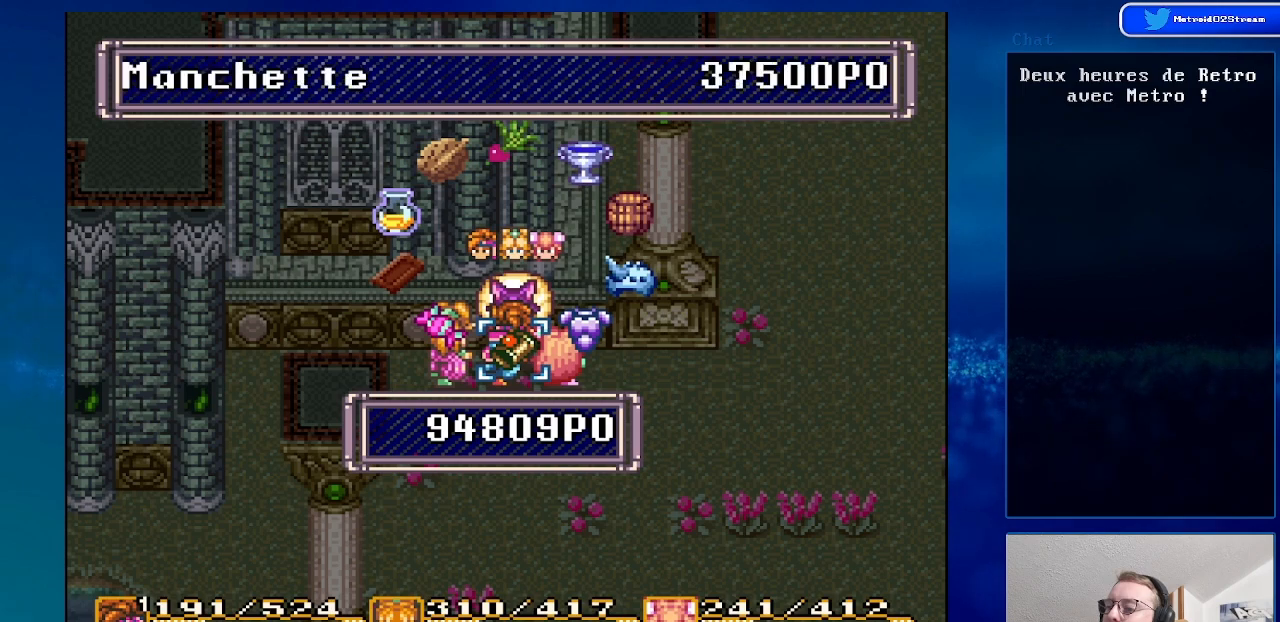
{"buttons": [], "events": [[83, "A", "up"], [183, "A", "down"], [300, "A", "up"], [400, "A", "down"], [500, "A", "up"]]}
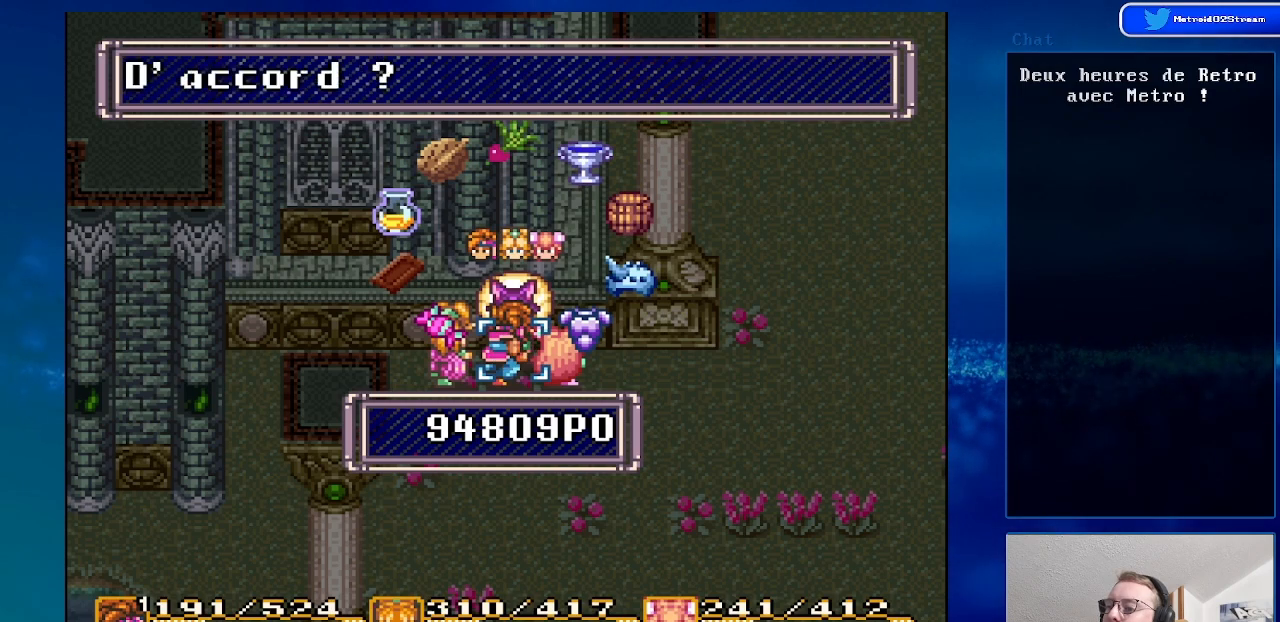
{"buttons": [], "events": [[100, "A", "down"], [200, "A", "up"], [350, "A", "down"], [467, "A", "up"]]}
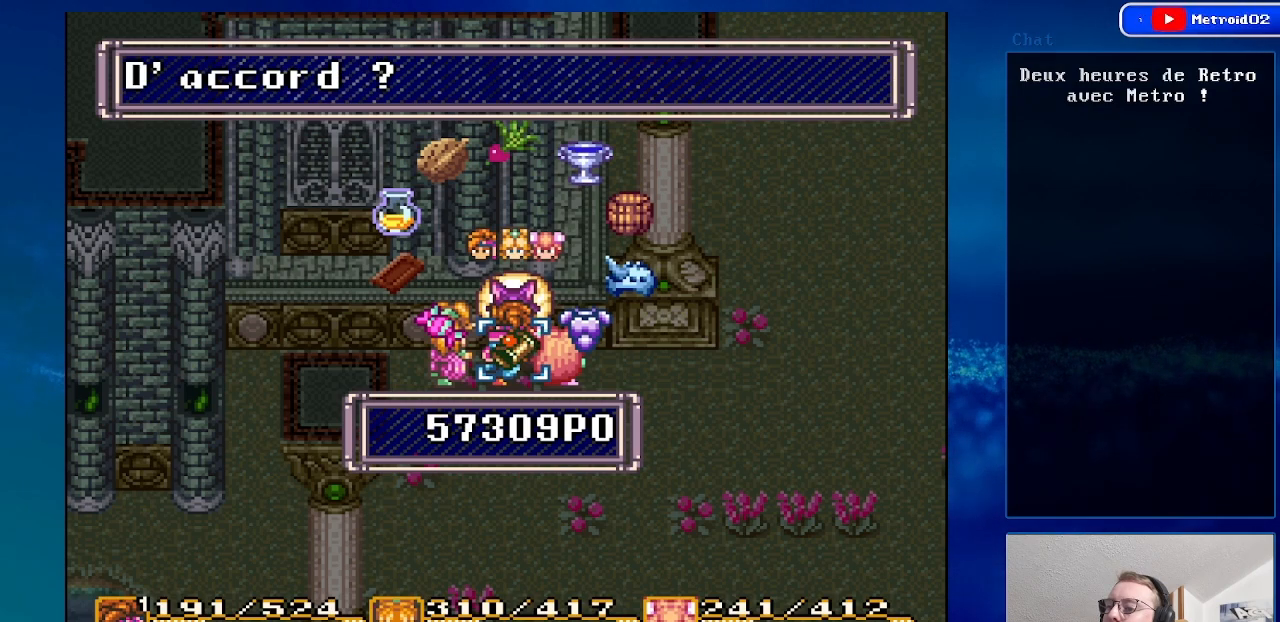
{"buttons": ["A"], "events": [[183, "A", "down"], [333, "A", "up"], [450, "A", "down"]]}
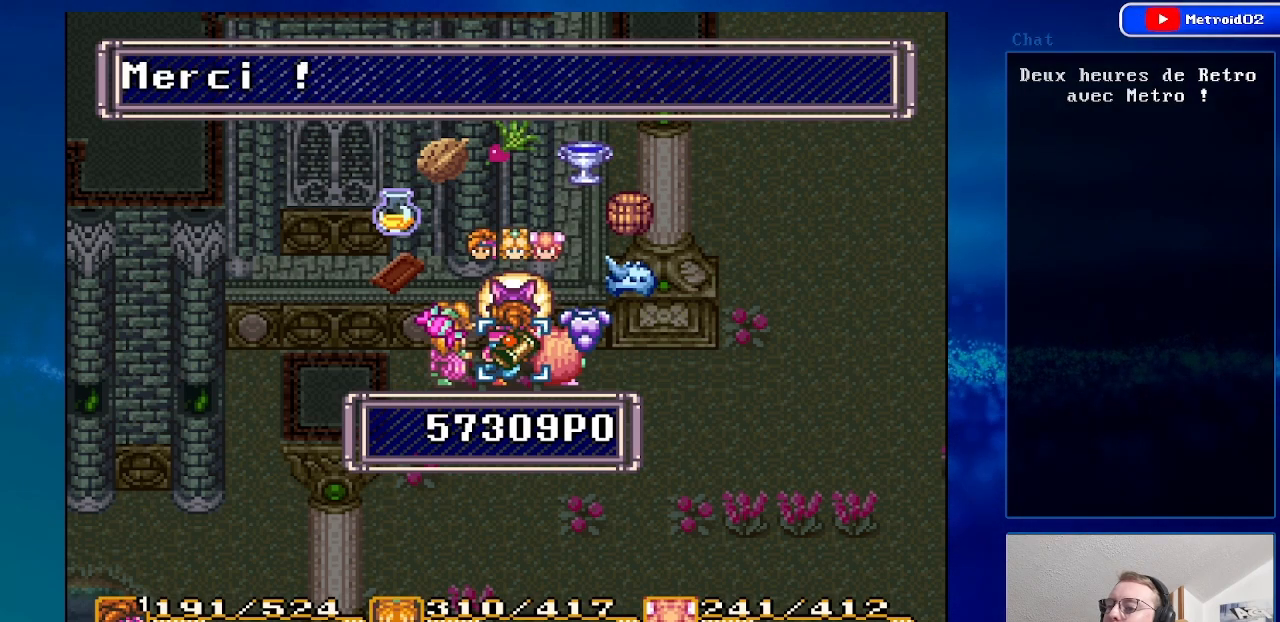
{"buttons": [], "events": [[33, "A", "up"]]}
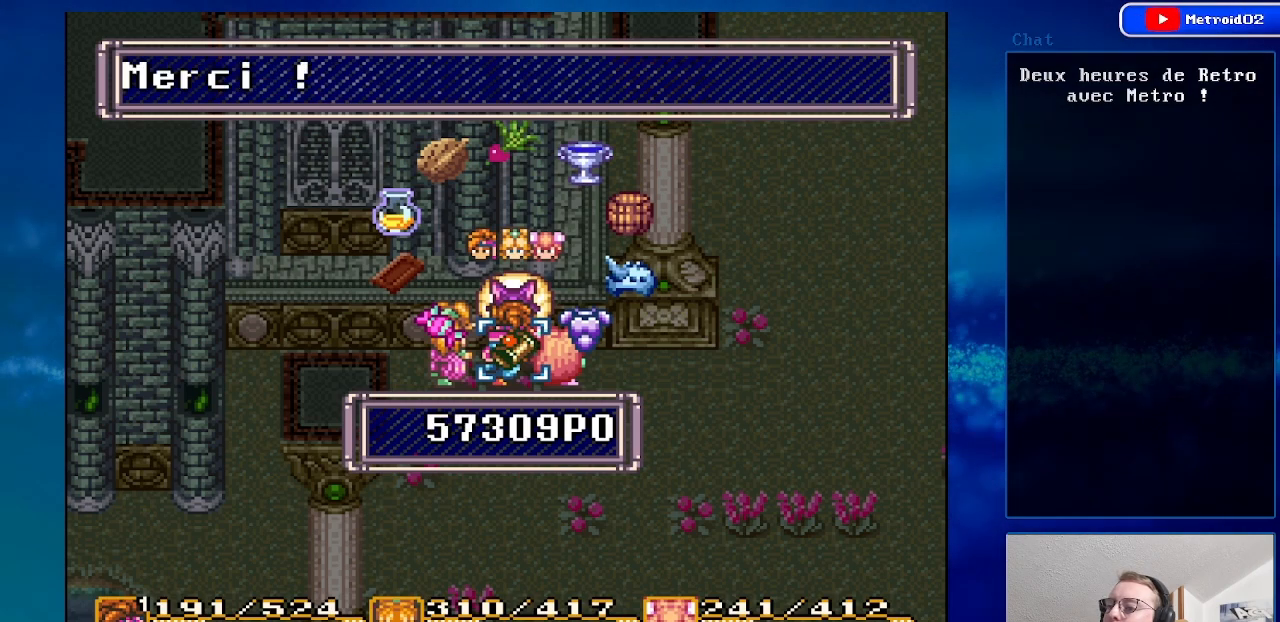
{"buttons": [], "events": [[267, "A", "down"], [367, "A", "up"]]}
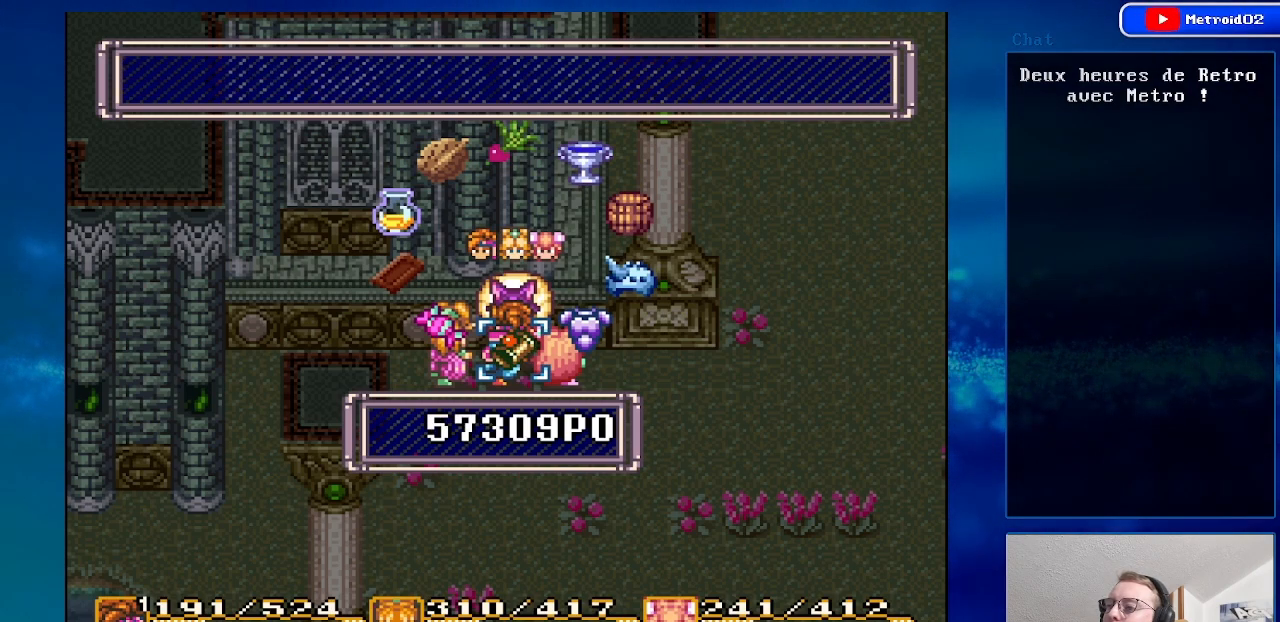
{"buttons": ["DPAD_RIGHT"], "events": [[500, "DPAD_RIGHT", "down"]]}
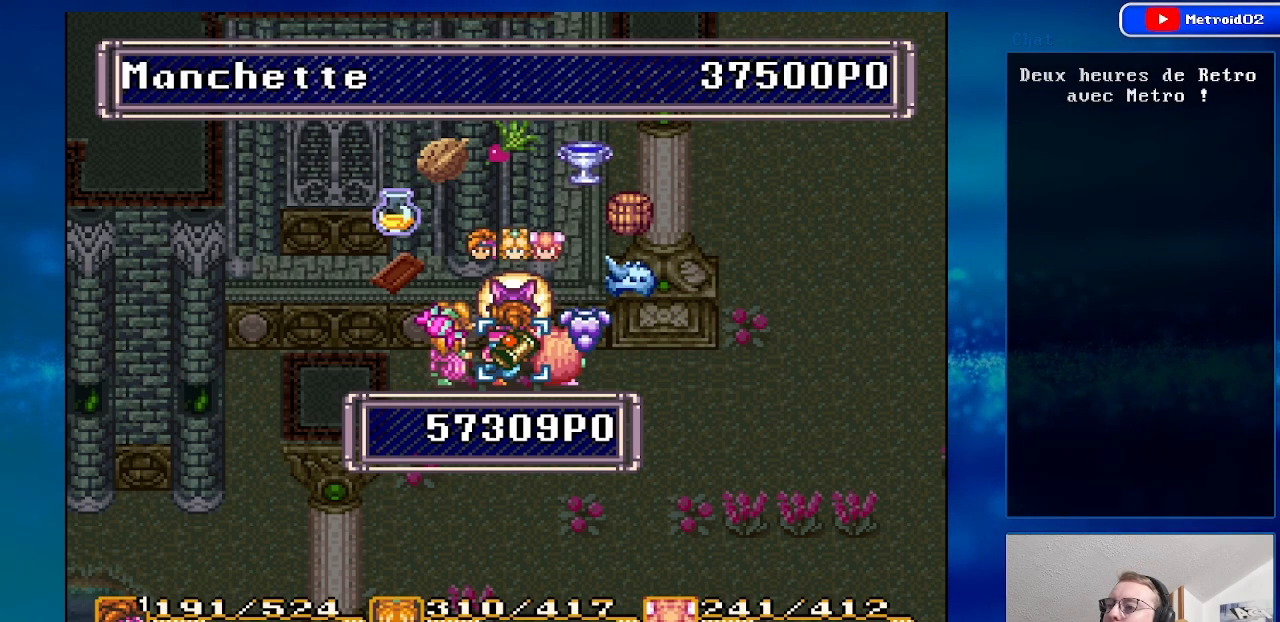
{"buttons": [], "events": [[133, "DPAD_RIGHT", "up"], [400, "DPAD_RIGHT", "down"], [483, "DPAD_RIGHT", "up"]]}
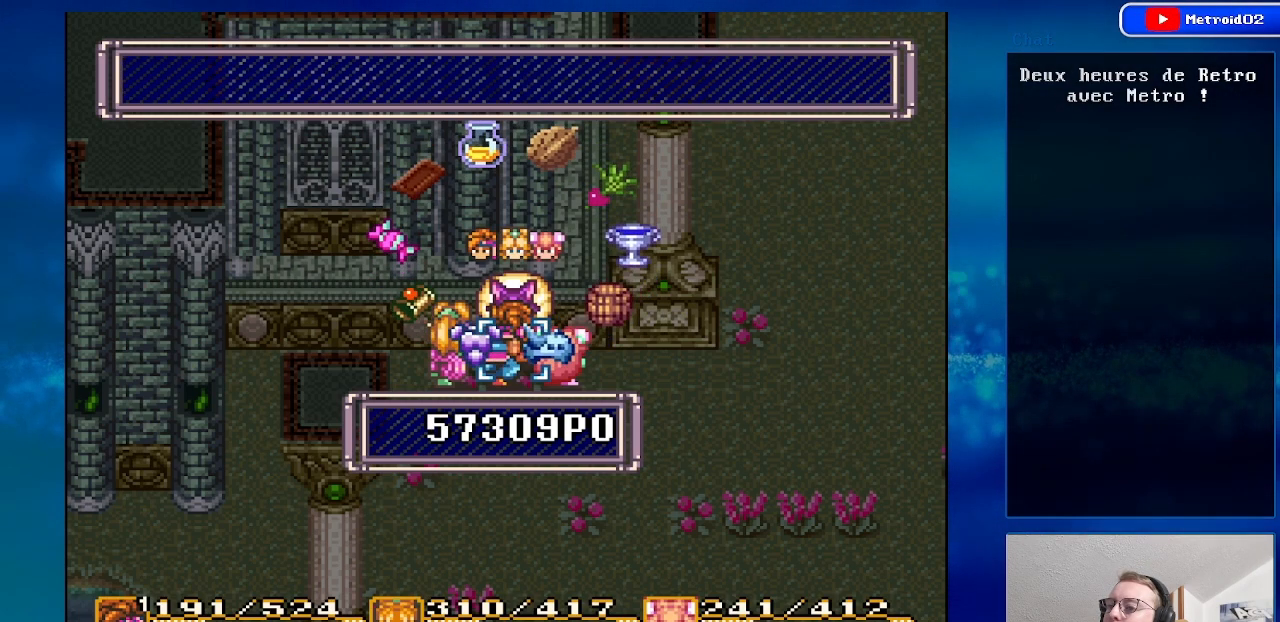
{"buttons": ["A"], "events": [[233, "A", "down"], [350, "A", "up"], [433, "A", "down"]]}
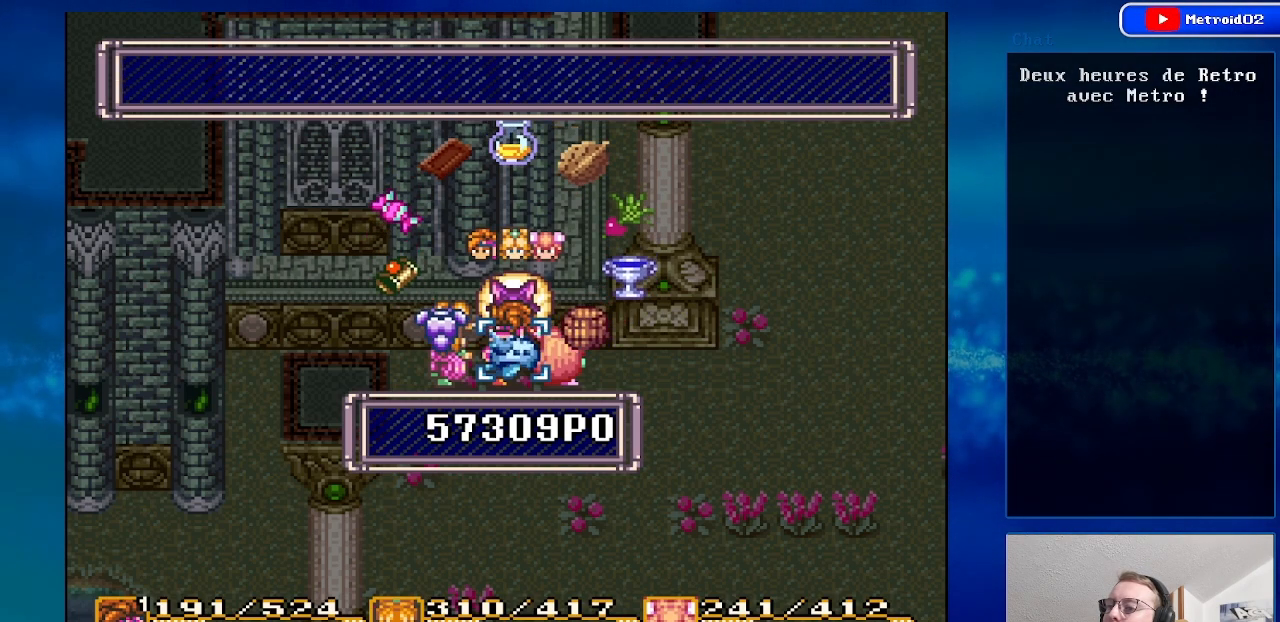
{"buttons": [], "events": [[50, "A", "up"], [150, "A", "down"], [250, "A", "up"], [350, "A", "down"], [450, "A", "up"]]}
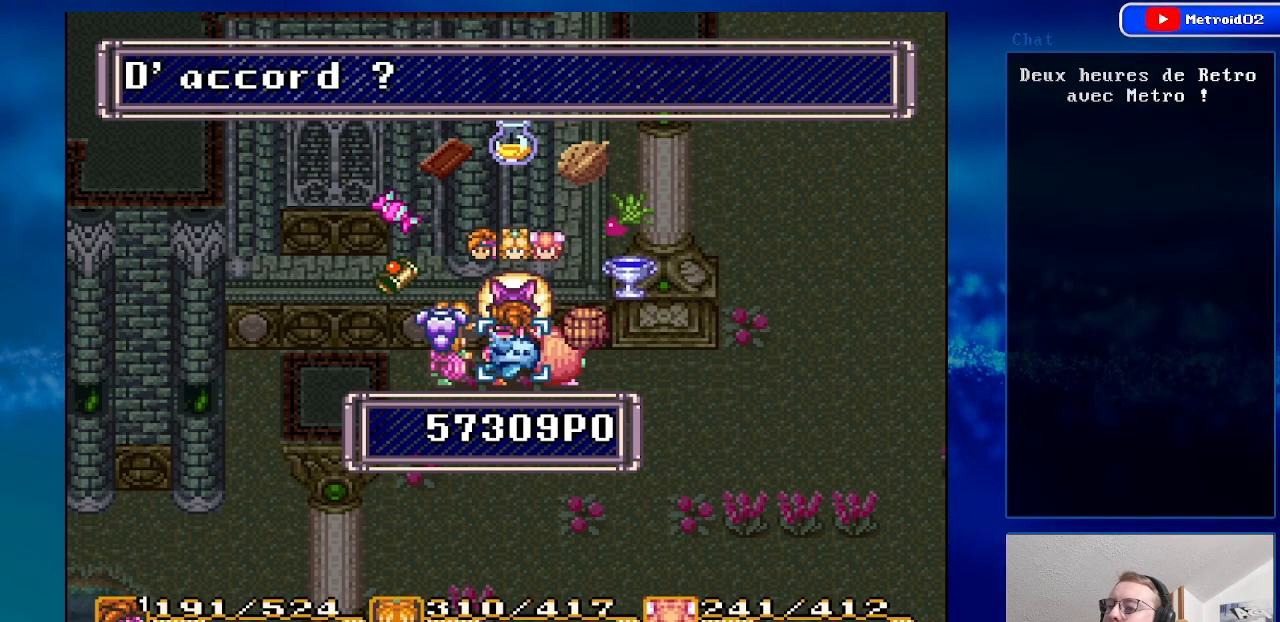
{"buttons": ["A"], "events": [[67, "A", "down"], [150, "A", "up"], [233, "A", "down"], [367, "A", "up"], [500, "A", "down"]]}
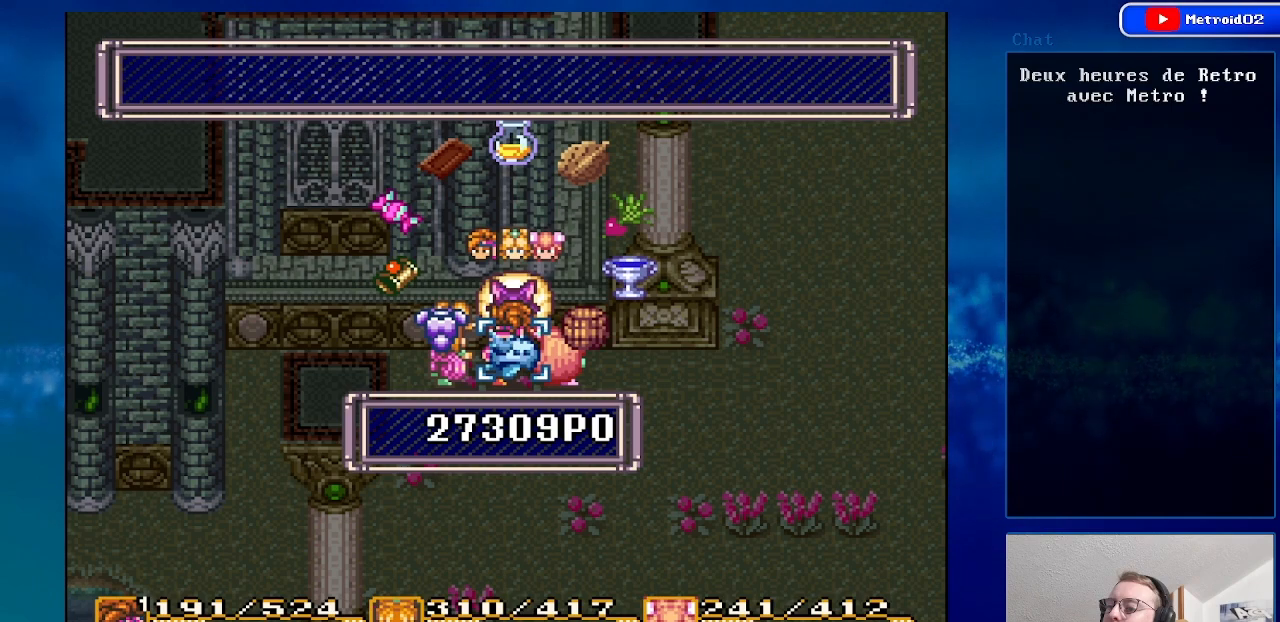
{"buttons": [], "events": [[50, "A", "up"], [300, "A", "down"], [433, "A", "up"]]}
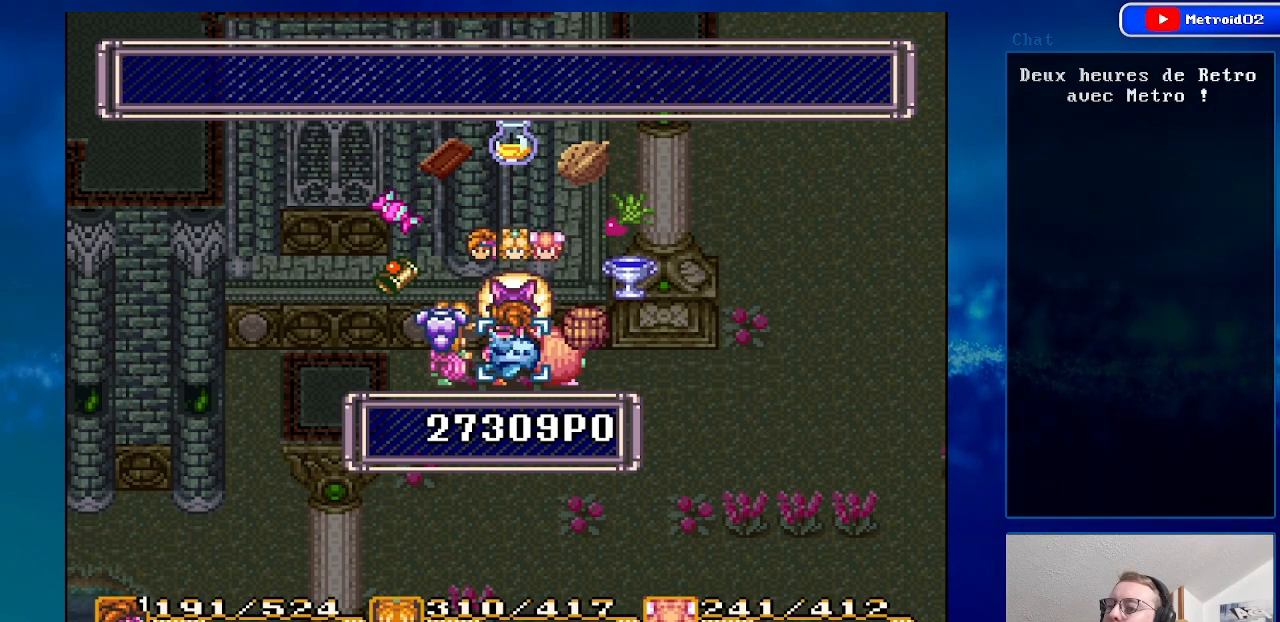
{"buttons": ["DPAD_RIGHT"], "events": [[500, "DPAD_RIGHT", "down"]]}